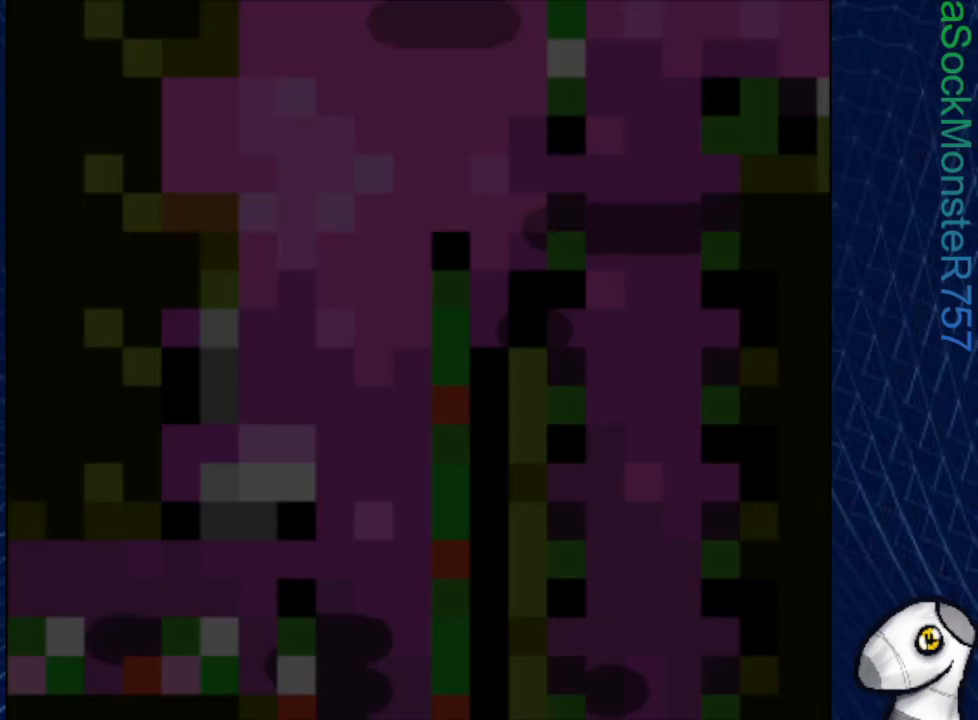
Gameplay with a controller (PlayStation layout); each line is a JSON object with the inputs held at the frame after it. "events" lists button and stick changes between this image and that frame as [ms after this image, input, new state], when the widget could be followed in between. Not read: left_stick right_stick.
{"buttons": ["SQUARE", "DPAD_RIGHT"], "events": [[150, "SQUARE", "down"], [350, "DPAD_RIGHT", "down"]]}
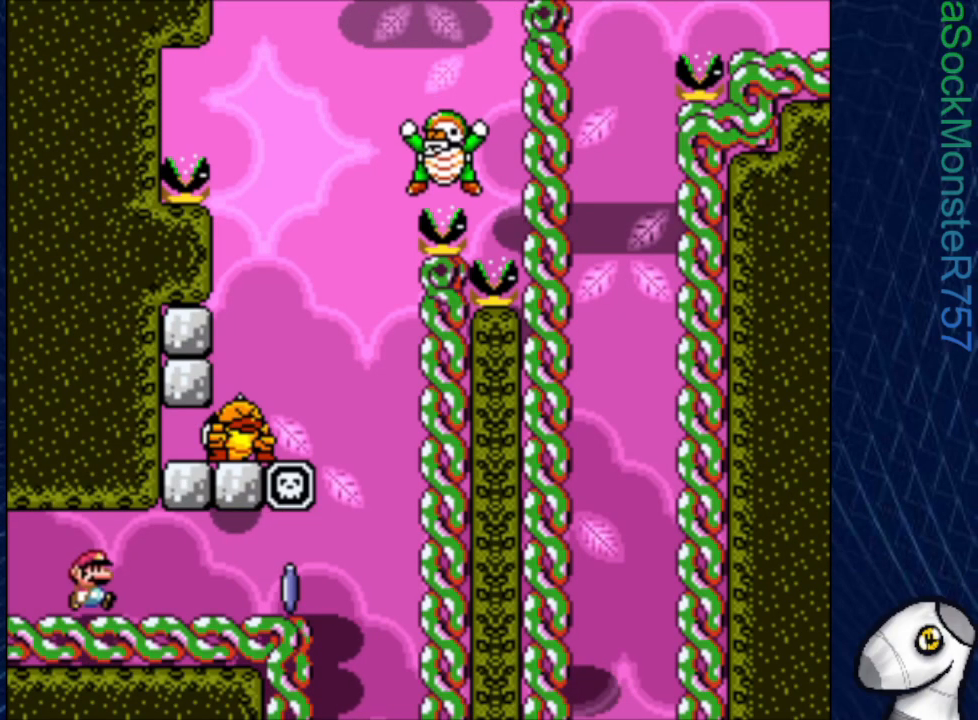
{"buttons": ["SQUARE", "DPAD_RIGHT"], "events": []}
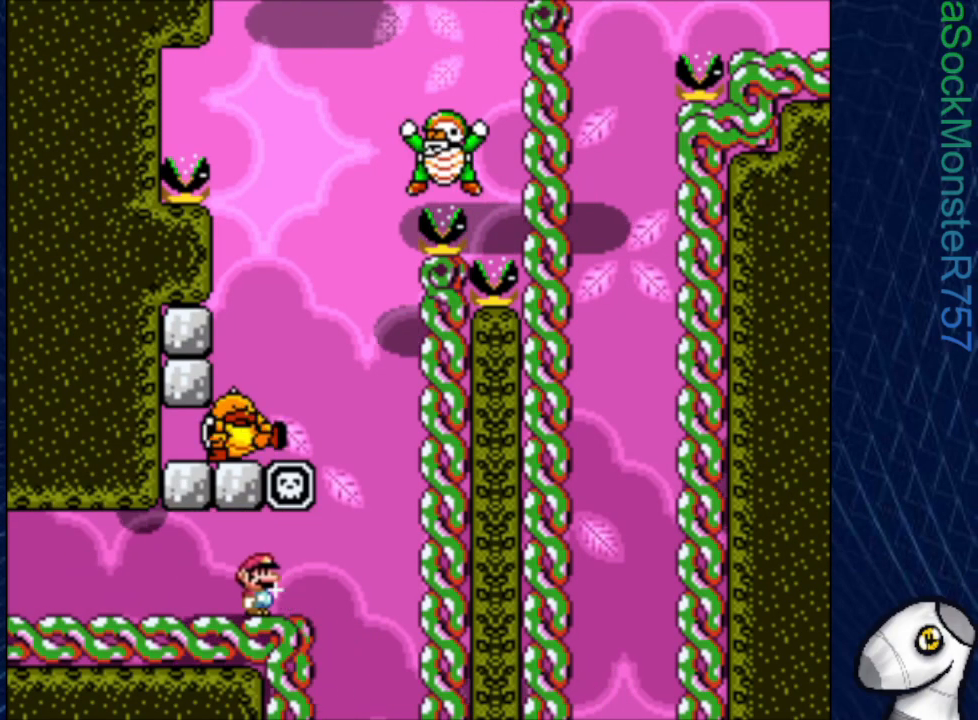
{"buttons": ["SQUARE", "R1", "DPAD_LEFT"], "events": [[67, "R1", "down"], [117, "DPAD_RIGHT", "up"], [117, "DPAD_UP", "down"], [133, "DPAD_LEFT", "down"], [150, "DPAD_UP", "up"]]}
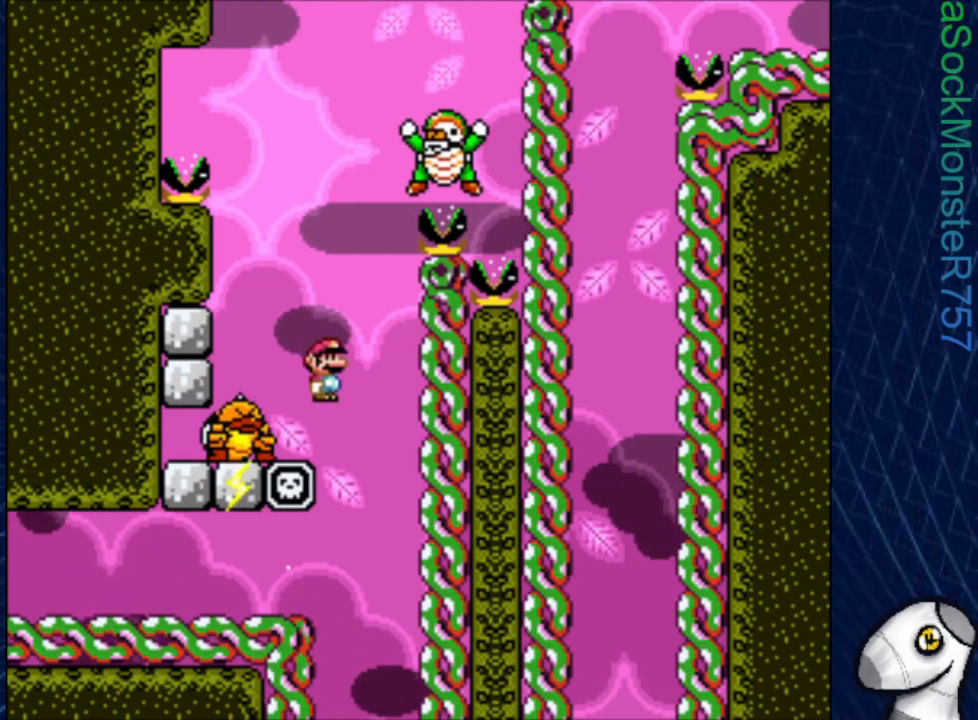
{"buttons": ["SQUARE", "R1", "DPAD_RIGHT"], "events": [[100, "DPAD_LEFT", "up"], [150, "DPAD_RIGHT", "down"]]}
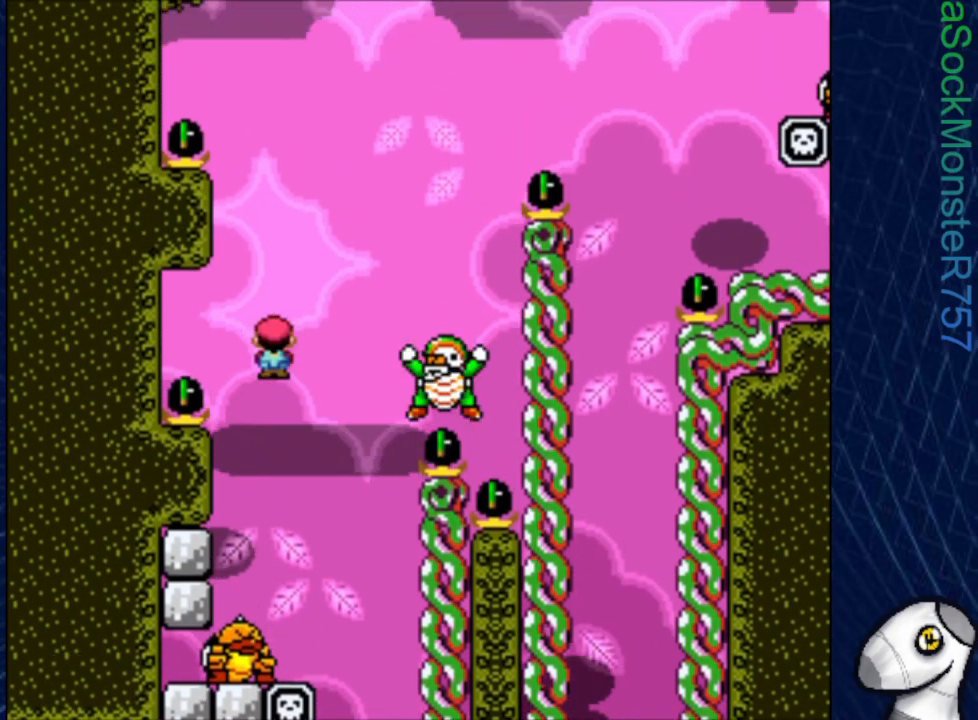
{"buttons": ["SQUARE", "R1"], "events": [[333, "DPAD_RIGHT", "up"]]}
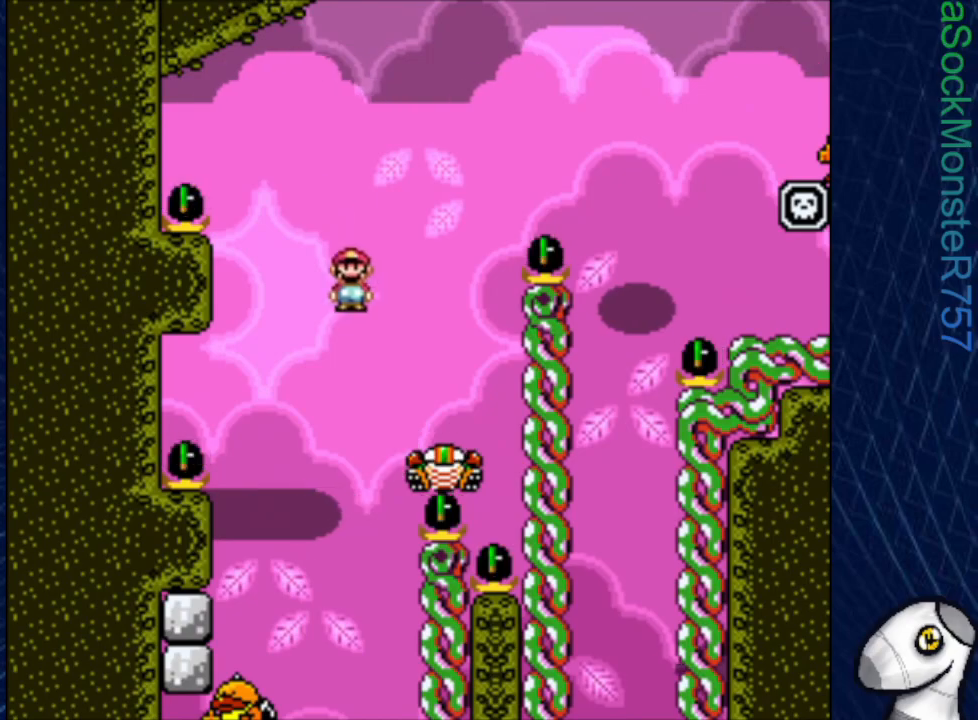
{"buttons": ["SQUARE"], "events": [[67, "DPAD_RIGHT", "down"], [300, "DPAD_RIGHT", "up"], [383, "R1", "up"]]}
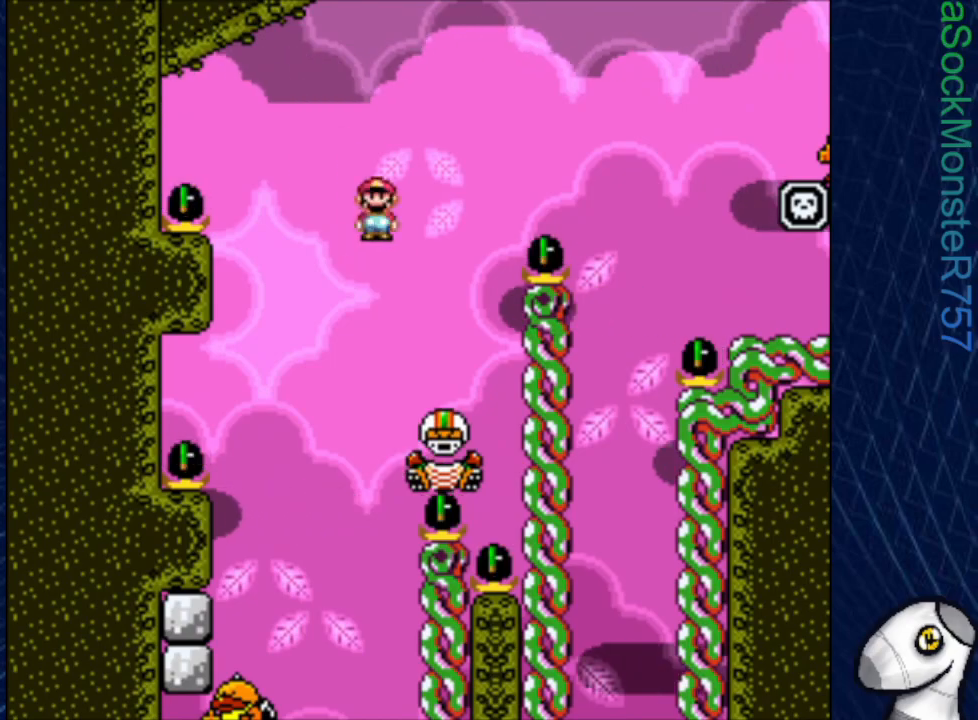
{"buttons": ["SQUARE", "R1", "DPAD_RIGHT"], "events": [[67, "R1", "down"], [300, "DPAD_RIGHT", "down"]]}
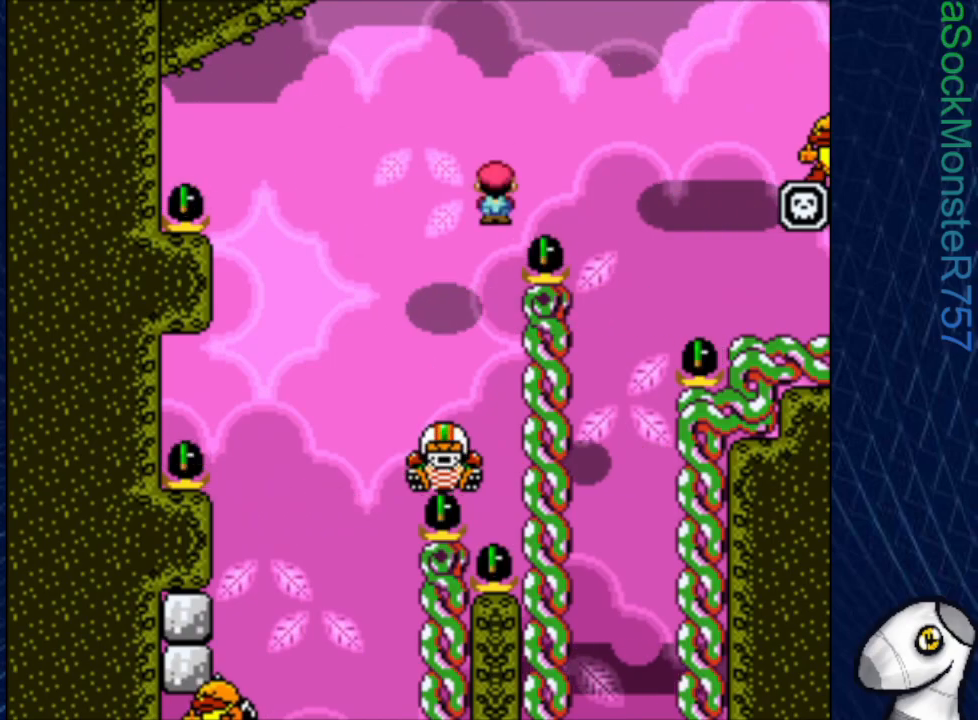
{"buttons": ["SQUARE"], "events": [[467, "DPAD_RIGHT", "up"], [483, "R1", "up"]]}
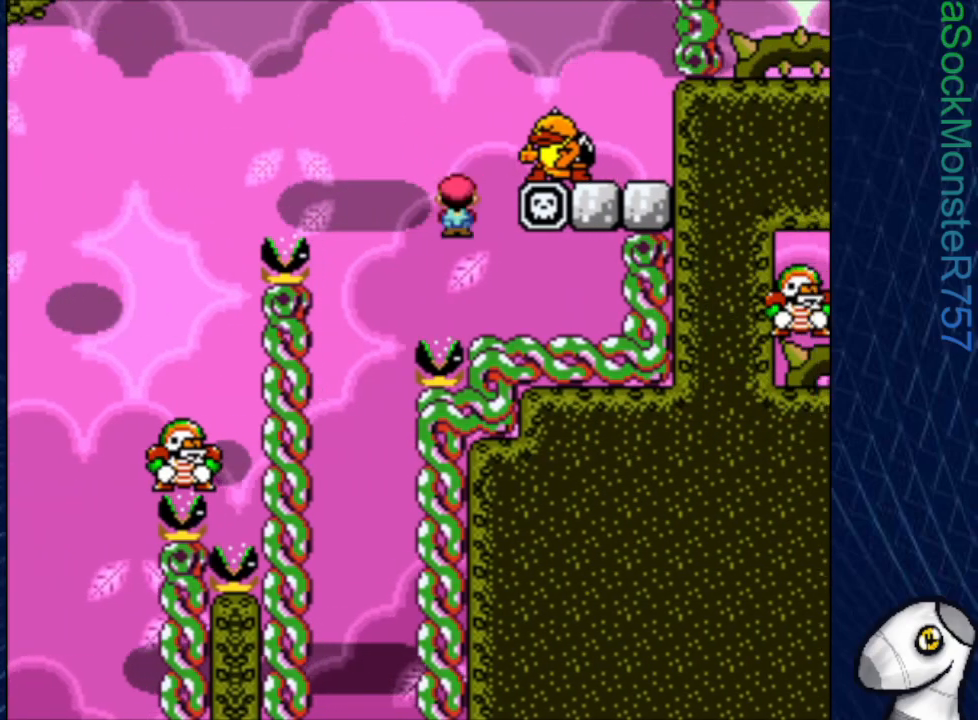
{"buttons": ["SQUARE", "R1", "DPAD_LEFT"], "events": [[100, "DPAD_LEFT", "down"], [483, "R1", "down"]]}
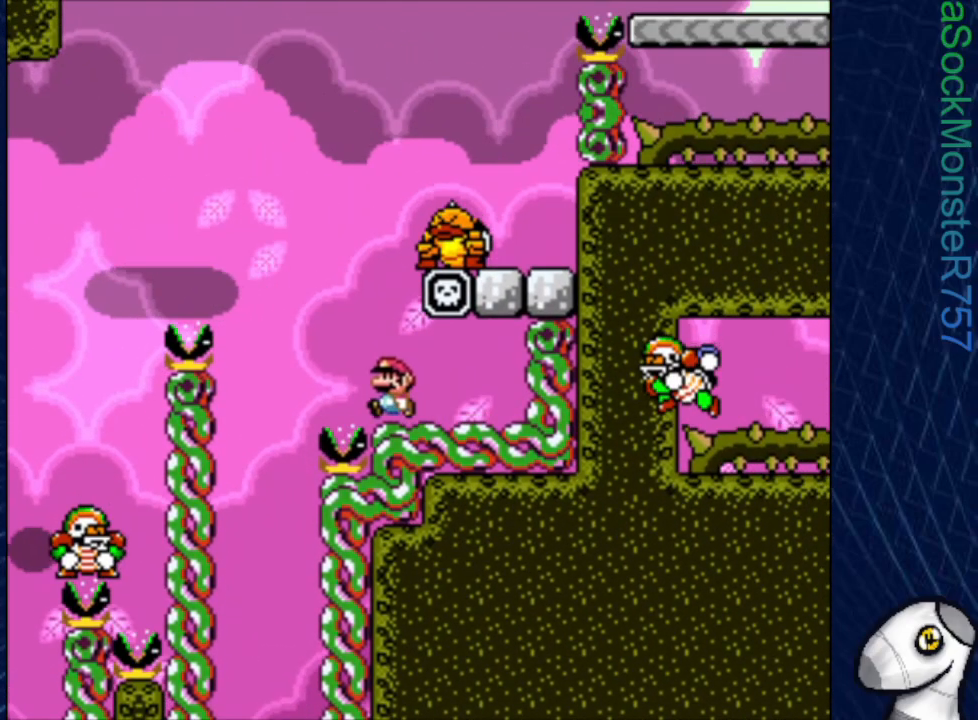
{"buttons": ["SQUARE", "R1", "DPAD_RIGHT"], "events": [[17, "DPAD_LEFT", "up"], [67, "DPAD_RIGHT", "down"]]}
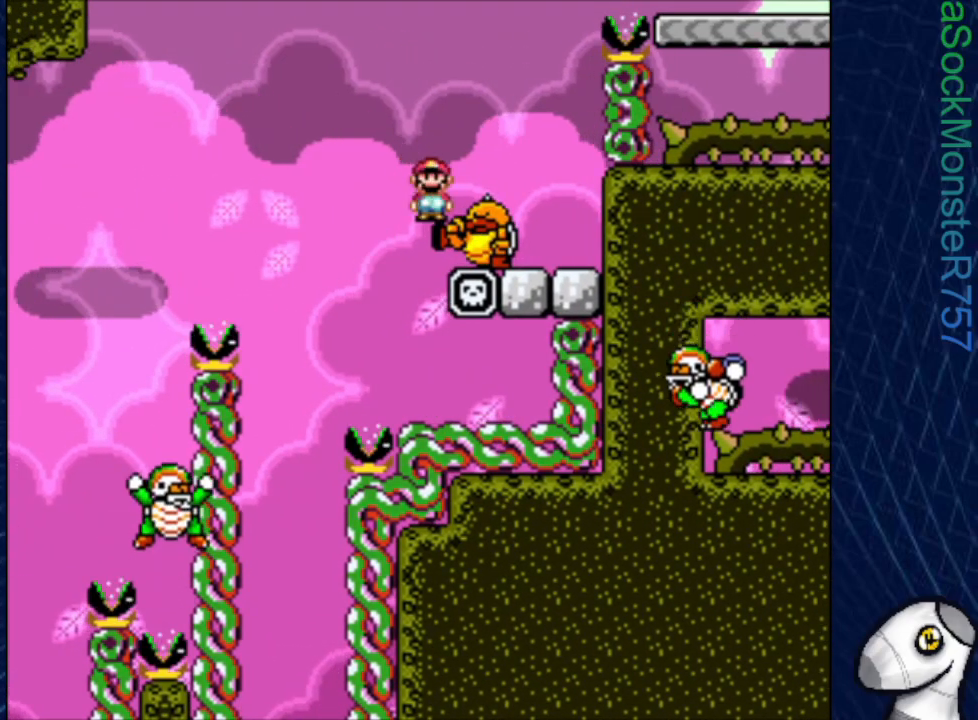
{"buttons": ["SQUARE", "DPAD_RIGHT"], "events": [[433, "R1", "up"]]}
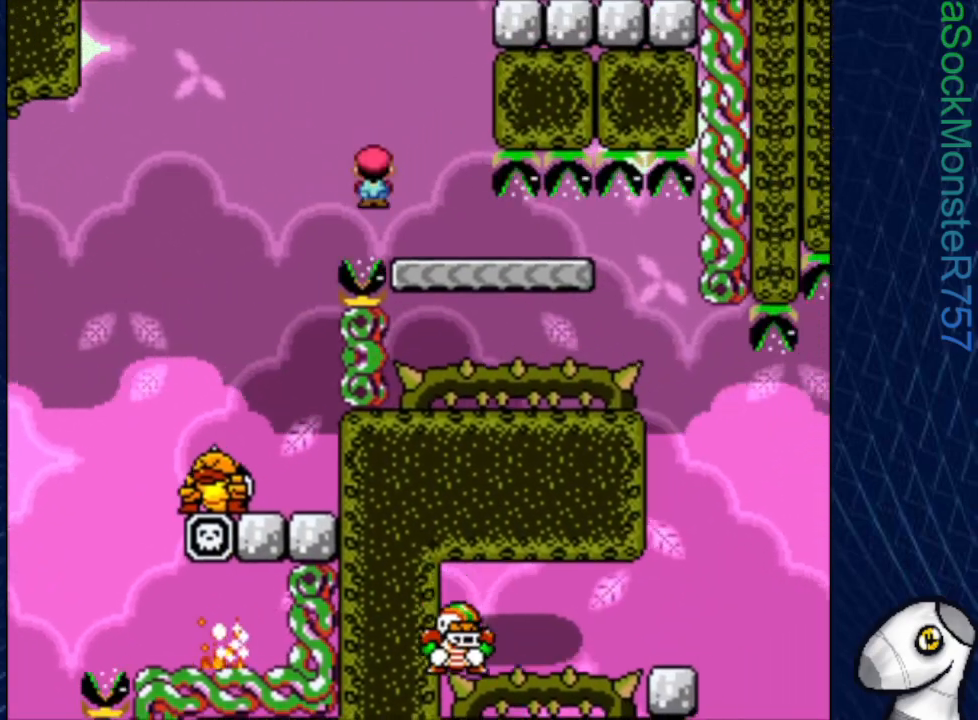
{"buttons": ["SQUARE", "DPAD_RIGHT"], "events": []}
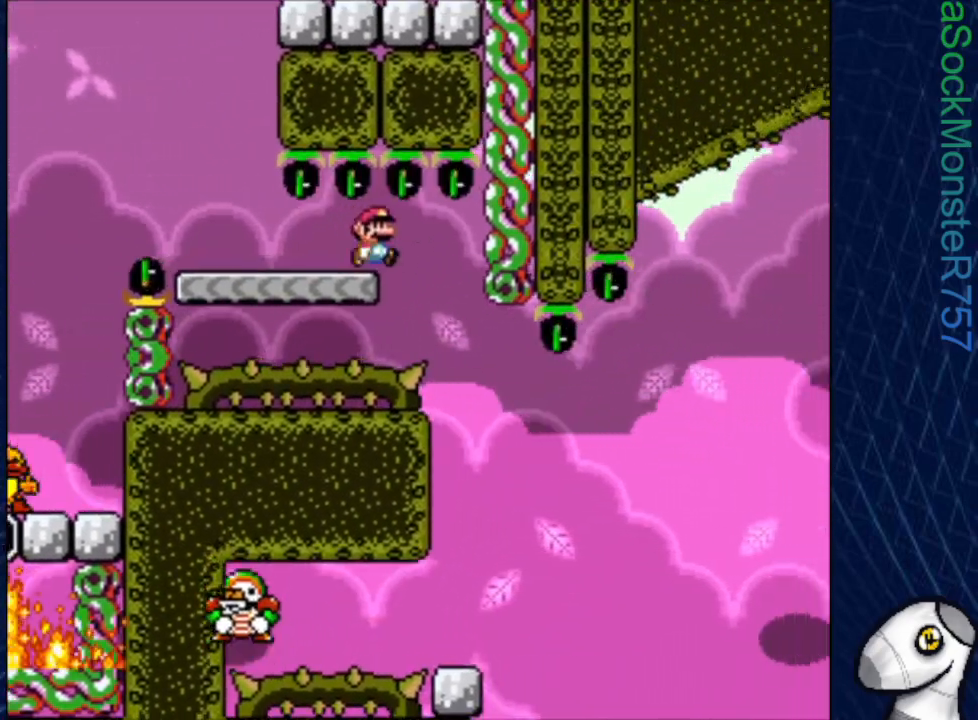
{"buttons": ["SQUARE"], "events": [[33, "DPAD_RIGHT", "up"]]}
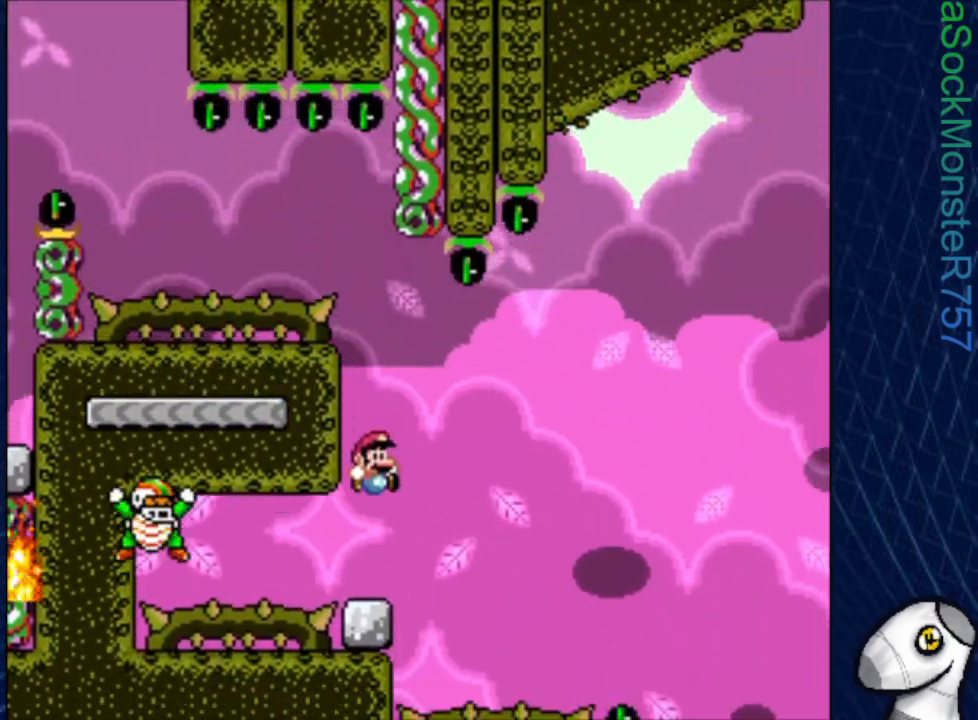
{"buttons": ["SQUARE"], "events": []}
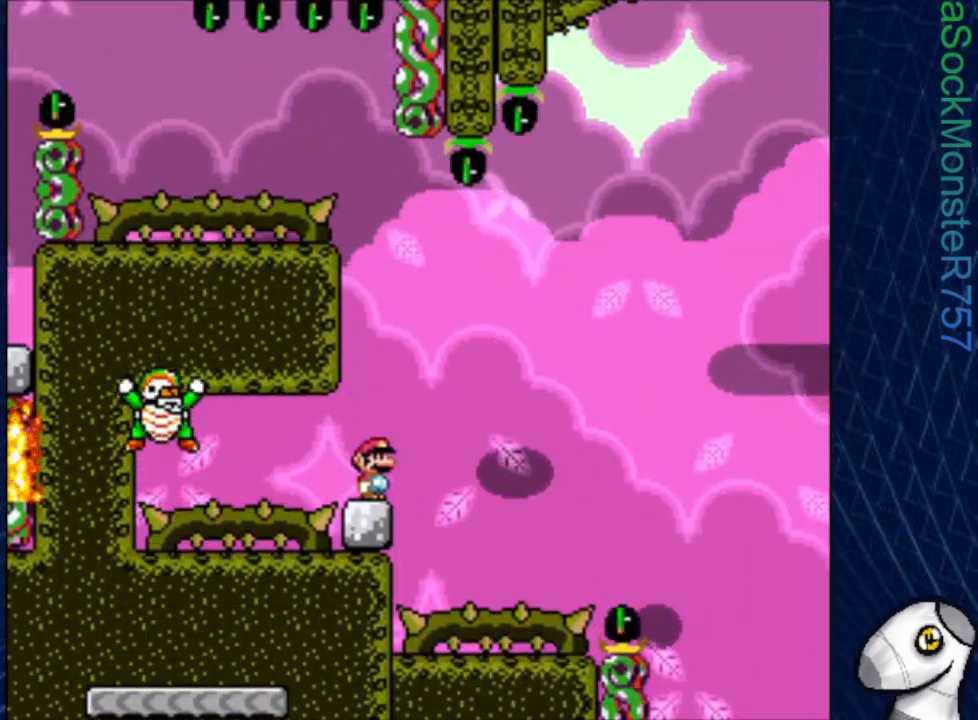
{"buttons": ["CROSS", "SQUARE"], "events": [[333, "CROSS", "down"]]}
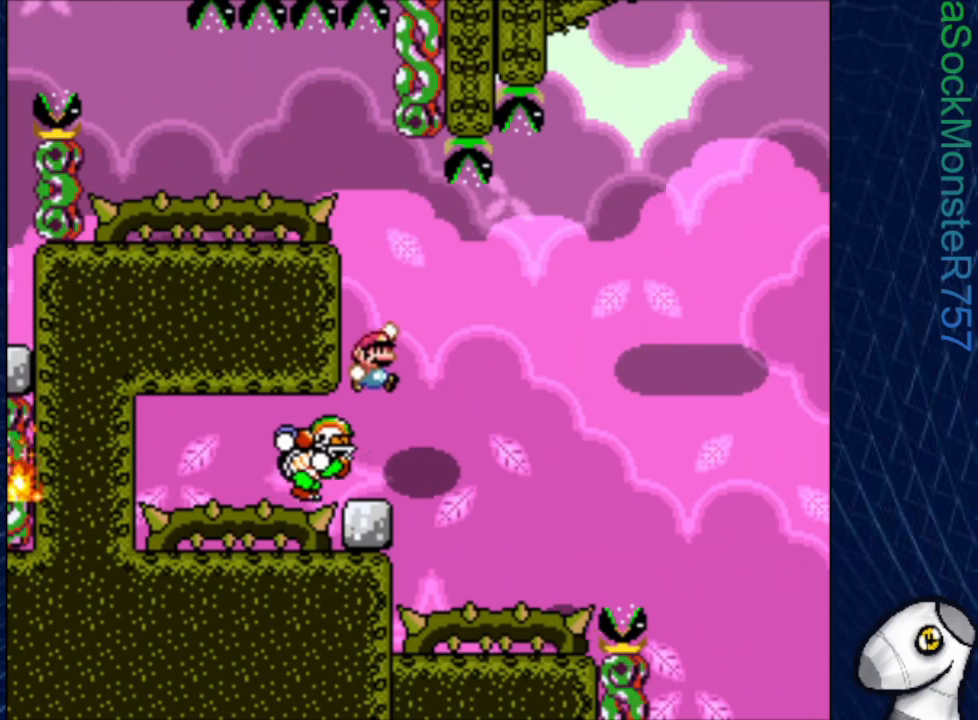
{"buttons": ["CROSS", "SQUARE", "DPAD_RIGHT"], "events": [[217, "DPAD_RIGHT", "down"], [300, "CROSS", "up"], [417, "CROSS", "down"]]}
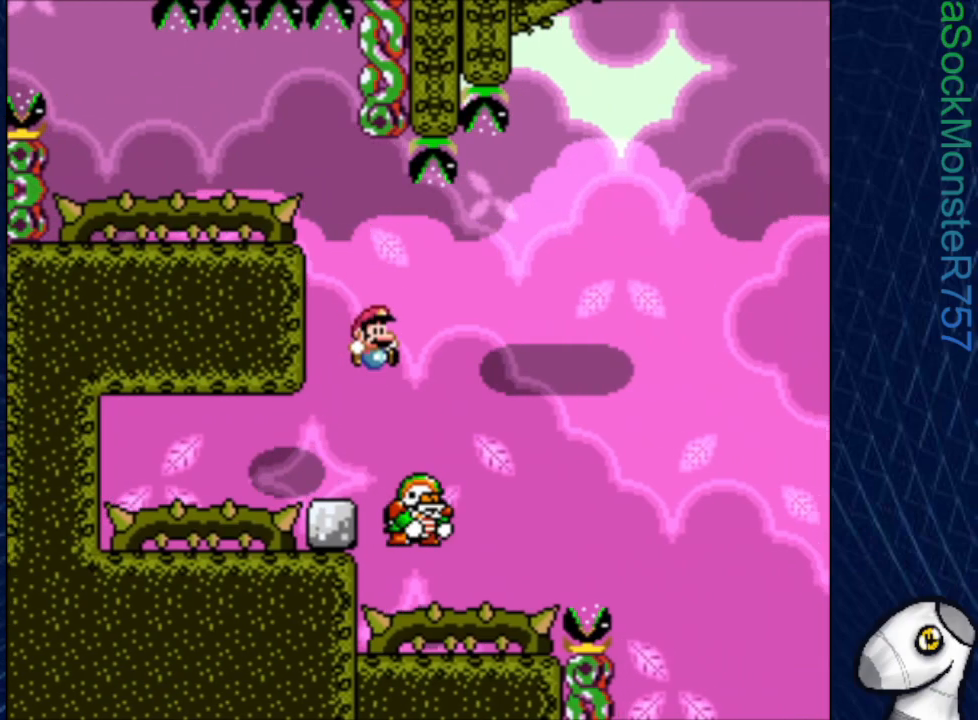
{"buttons": ["CROSS", "SQUARE", "DPAD_RIGHT"], "events": []}
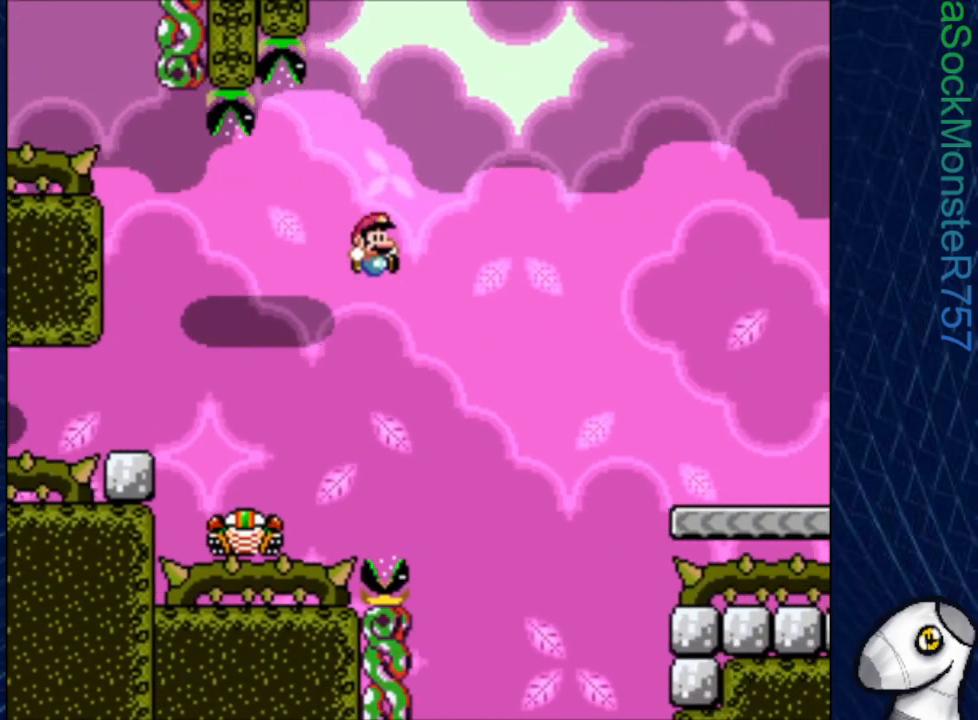
{"buttons": ["CROSS", "SQUARE", "DPAD_RIGHT"], "events": []}
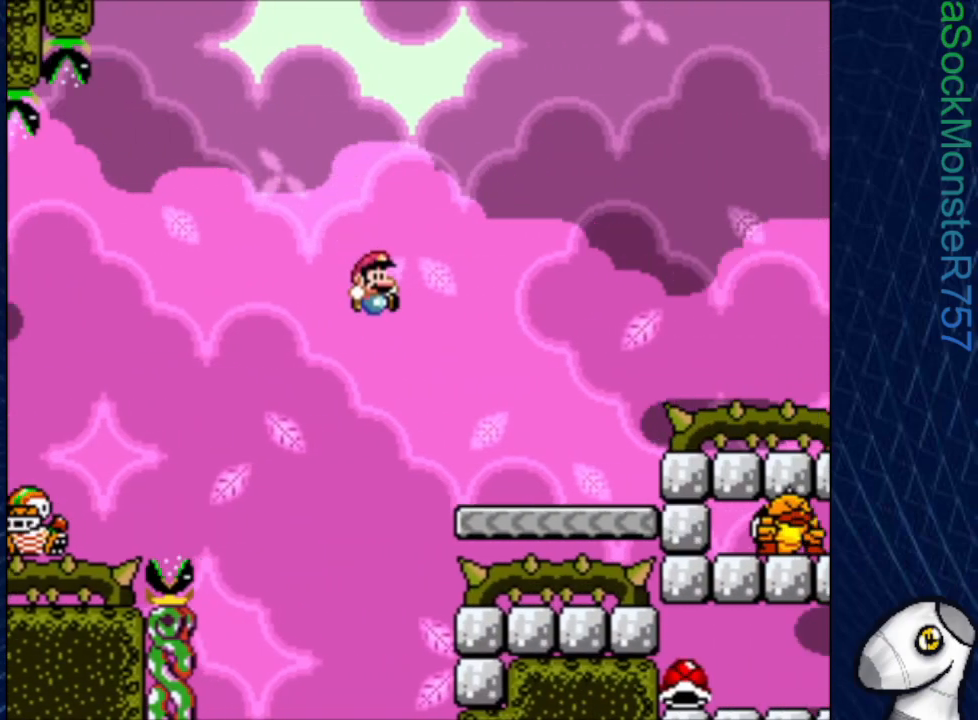
{"buttons": ["CROSS", "SQUARE", "DPAD_RIGHT"], "events": [[117, "CROSS", "up"], [417, "CROSS", "down"]]}
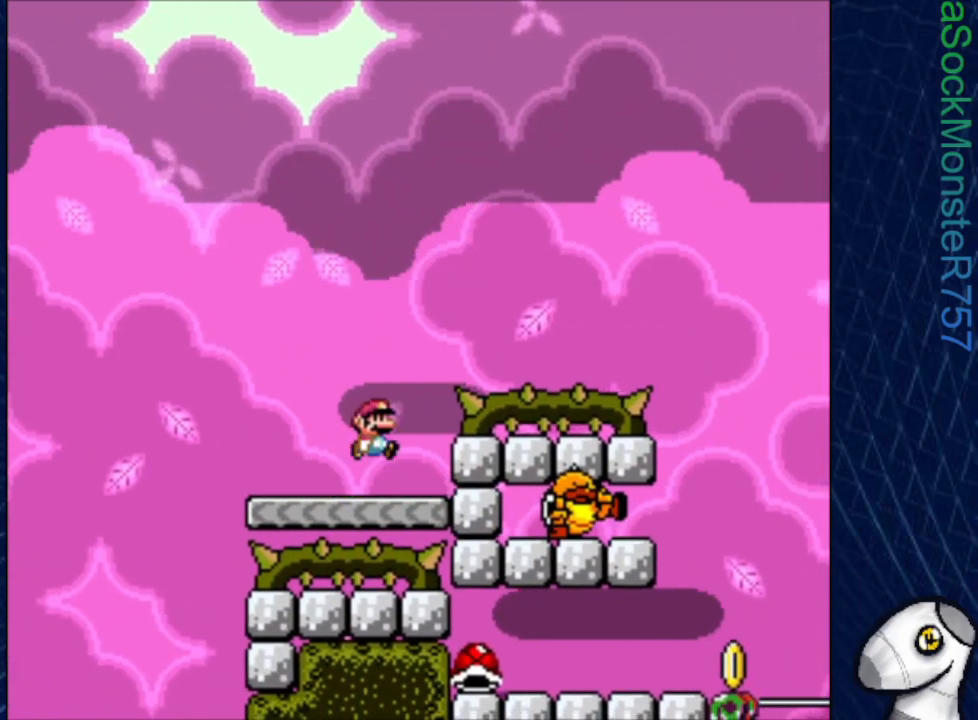
{"buttons": ["SQUARE", "DPAD_RIGHT"], "events": [[383, "CROSS", "up"]]}
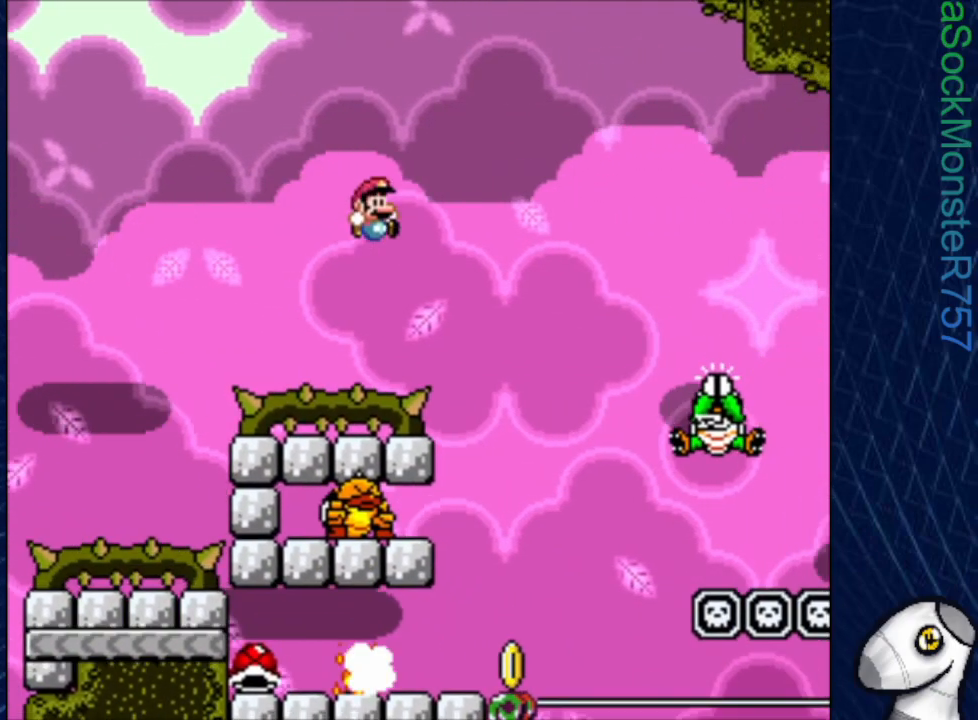
{"buttons": ["CROSS", "SQUARE"], "events": [[33, "CROSS", "down"], [483, "DPAD_RIGHT", "up"]]}
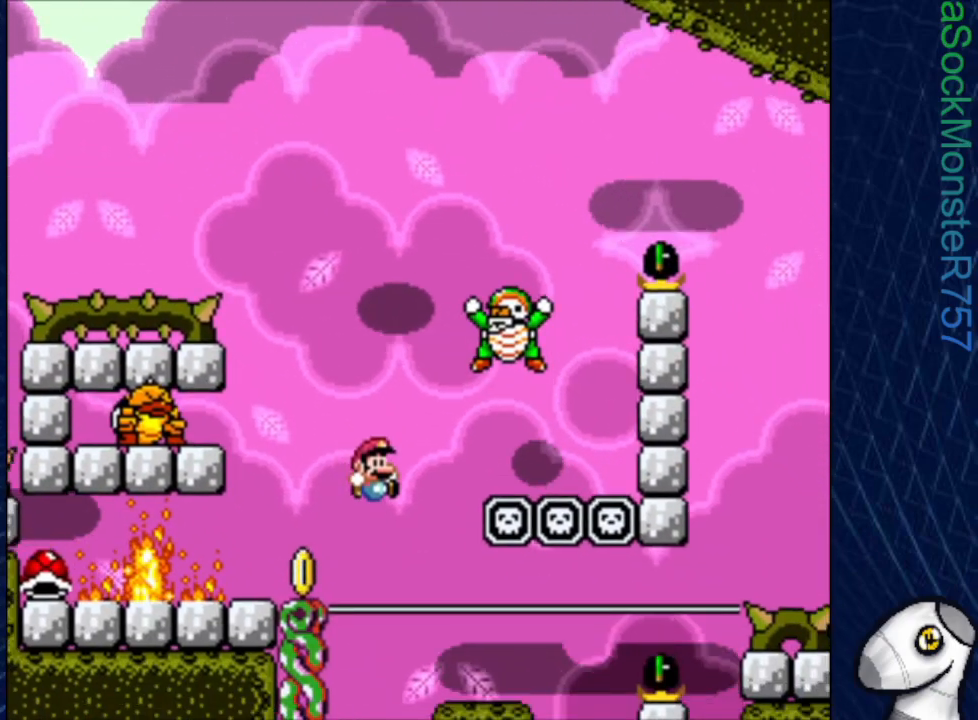
{"buttons": ["SQUARE"], "events": [[83, "CROSS", "up"], [200, "DPAD_LEFT", "down"], [283, "DPAD_LEFT", "up"]]}
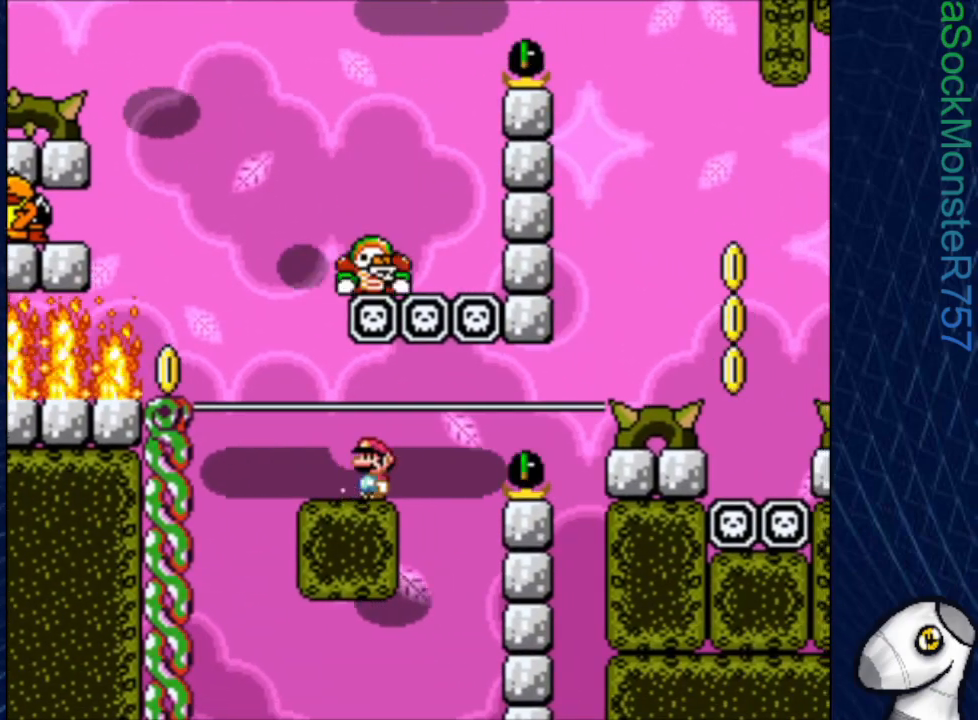
{"buttons": ["SQUARE"], "events": []}
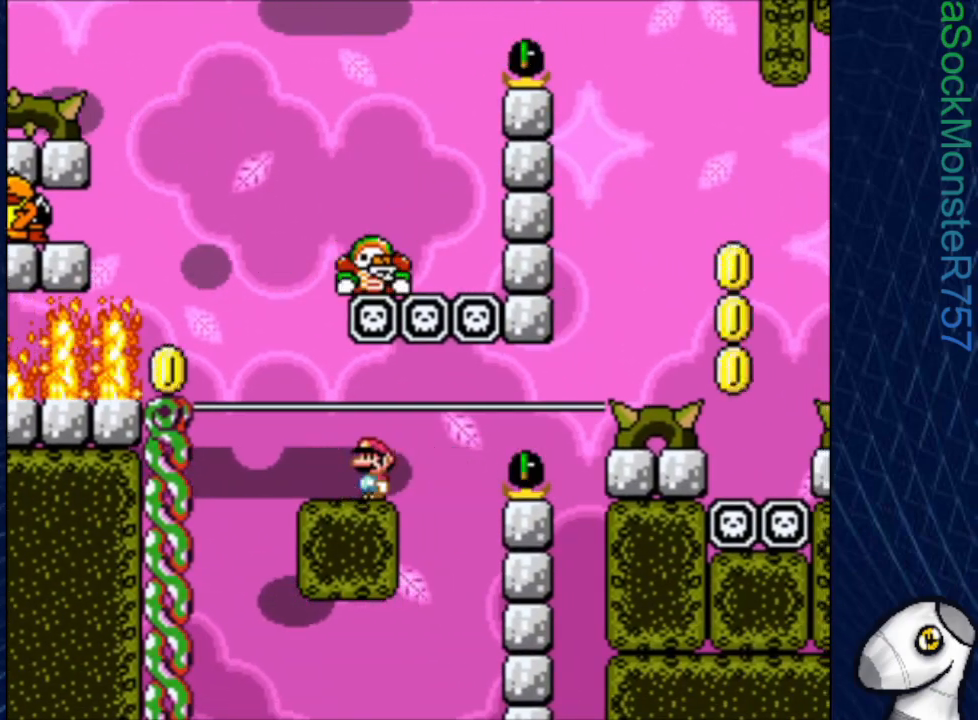
{"buttons": ["SQUARE", "R1", "DPAD_LEFT"], "events": [[150, "DPAD_LEFT", "down"], [400, "R1", "down"]]}
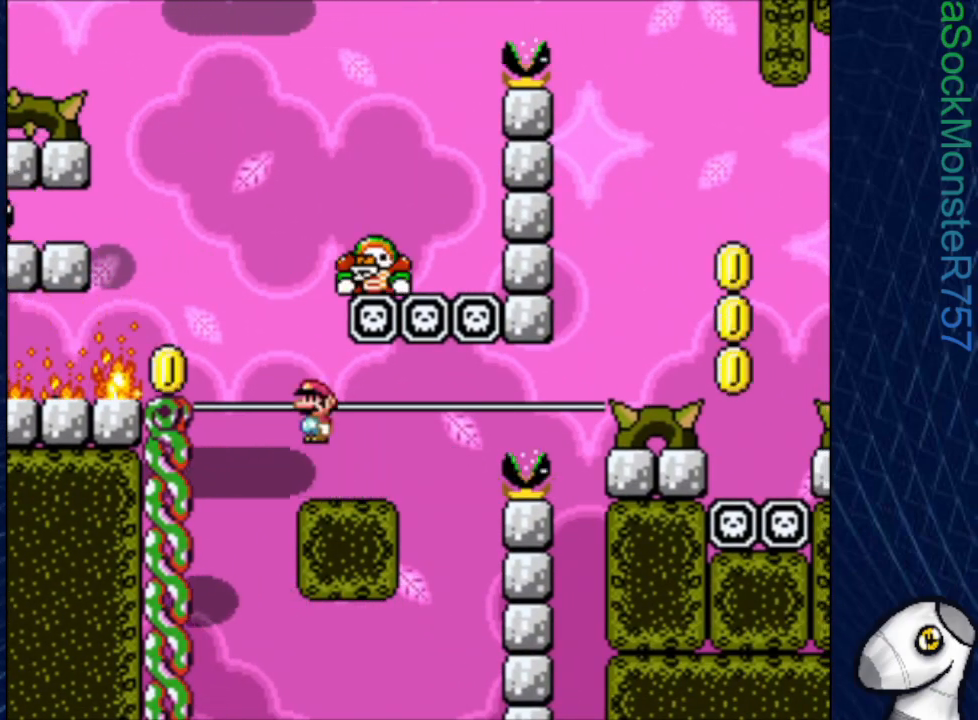
{"buttons": ["SQUARE", "DPAD_LEFT"], "events": [[250, "R1", "up"]]}
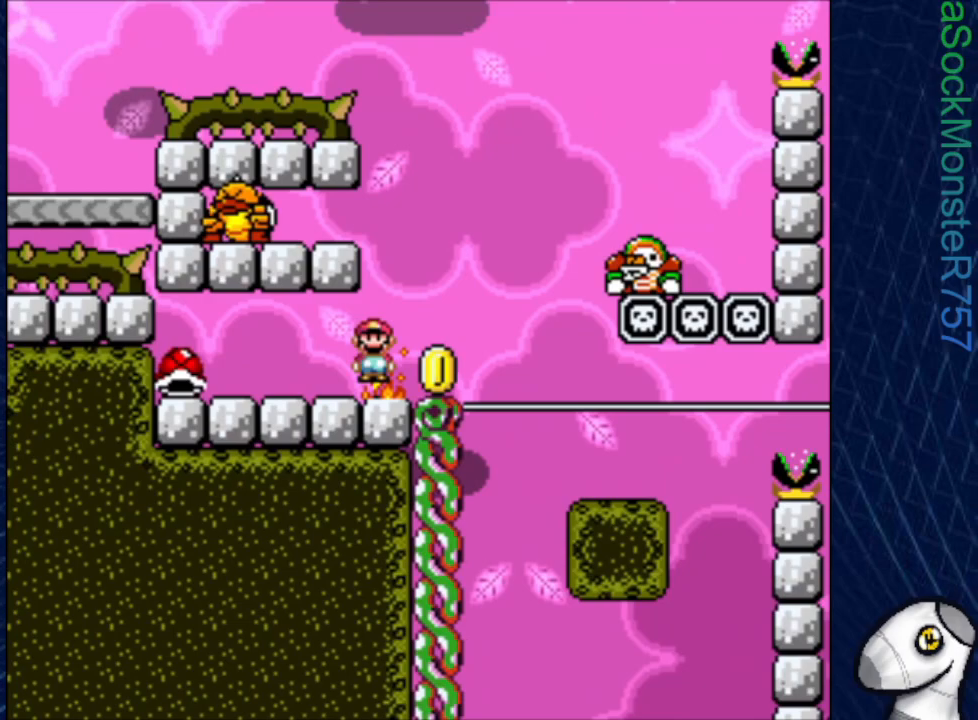
{"buttons": ["SQUARE", "DPAD_RIGHT"], "events": [[333, "DPAD_LEFT", "up"], [383, "DPAD_RIGHT", "down"]]}
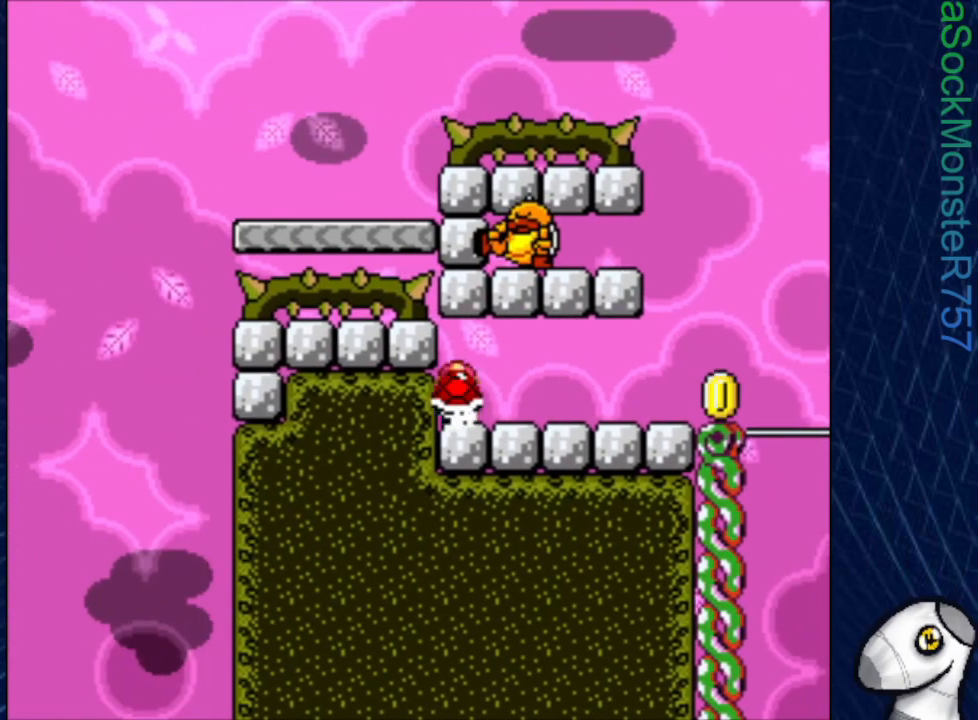
{"buttons": ["SQUARE", "DPAD_RIGHT"], "events": [[233, "SQUARE", "up"], [283, "SQUARE", "down"]]}
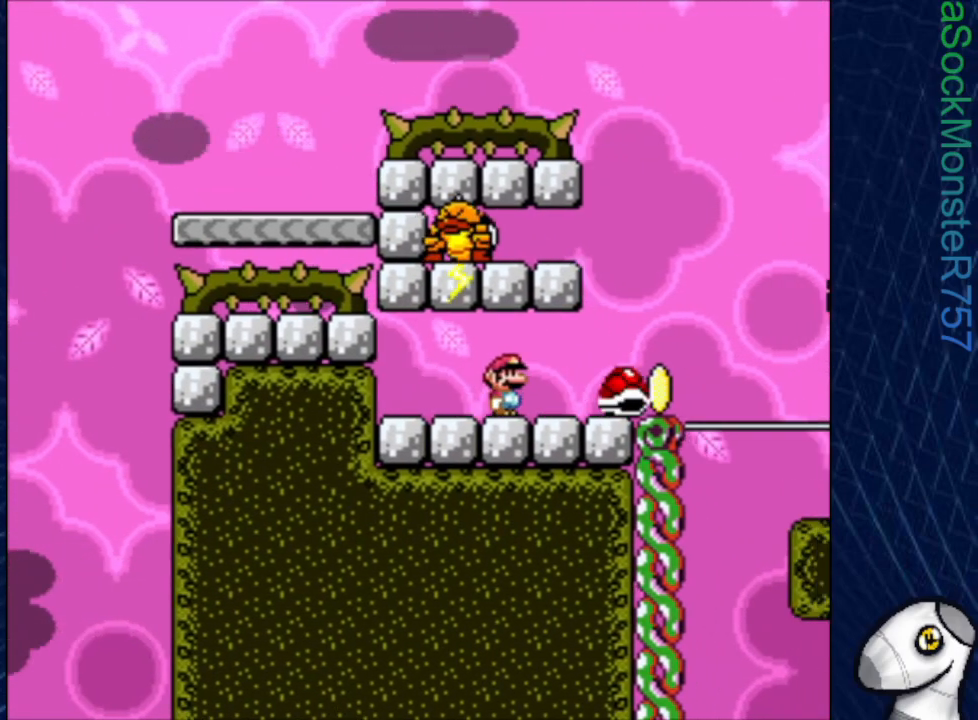
{"buttons": ["CROSS", "SQUARE", "DPAD_RIGHT"], "events": [[200, "CROSS", "down"]]}
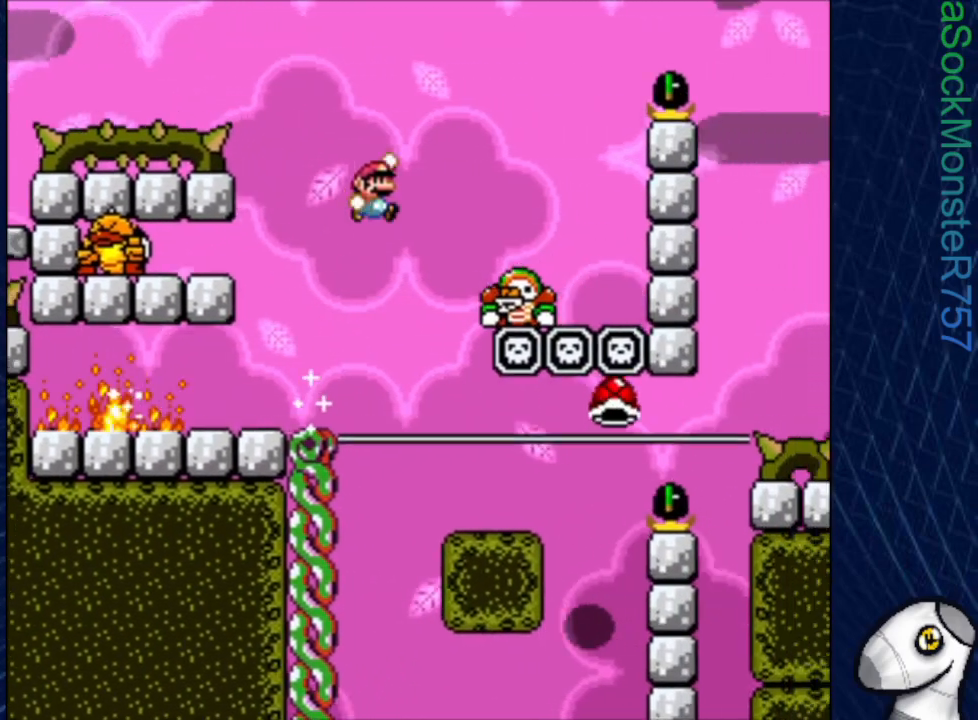
{"buttons": ["CROSS", "SQUARE", "DPAD_RIGHT"], "events": [[33, "DPAD_RIGHT", "up"], [200, "DPAD_LEFT", "down"], [267, "DPAD_LEFT", "up"], [333, "DPAD_RIGHT", "down"]]}
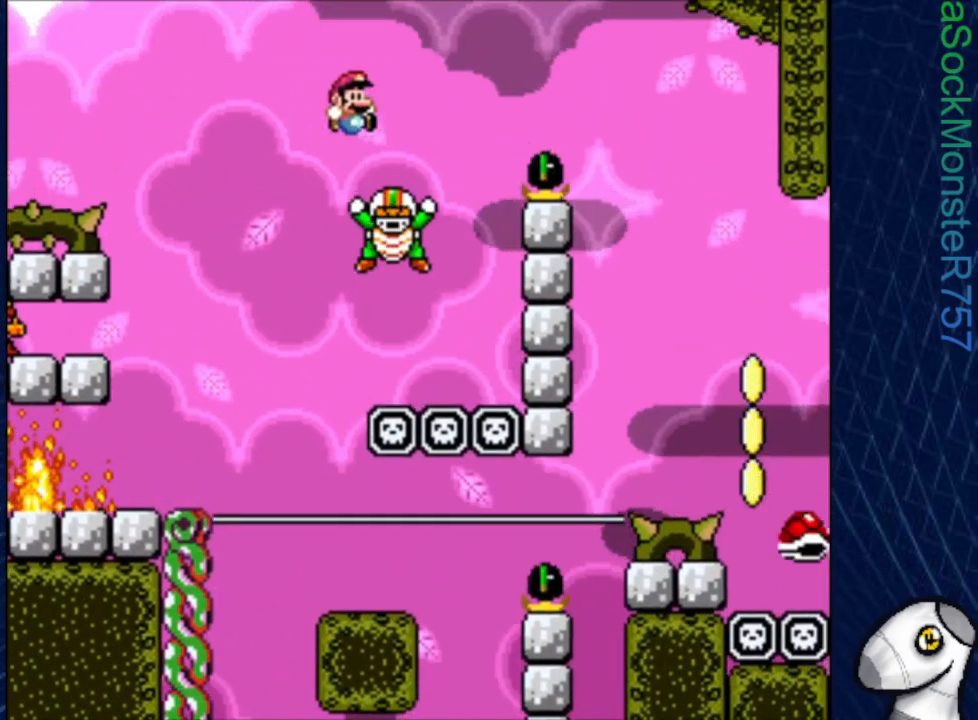
{"buttons": ["CROSS", "SQUARE", "DPAD_RIGHT"], "events": []}
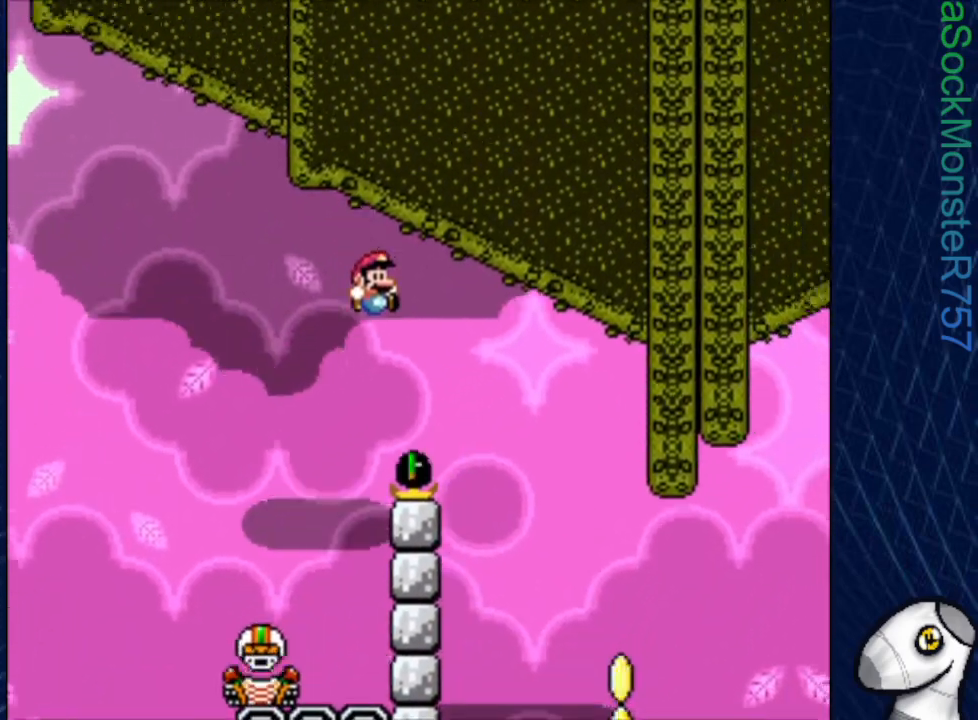
{"buttons": ["CROSS", "SQUARE", "DPAD_LEFT"], "events": [[333, "DPAD_RIGHT", "up"], [500, "DPAD_LEFT", "down"]]}